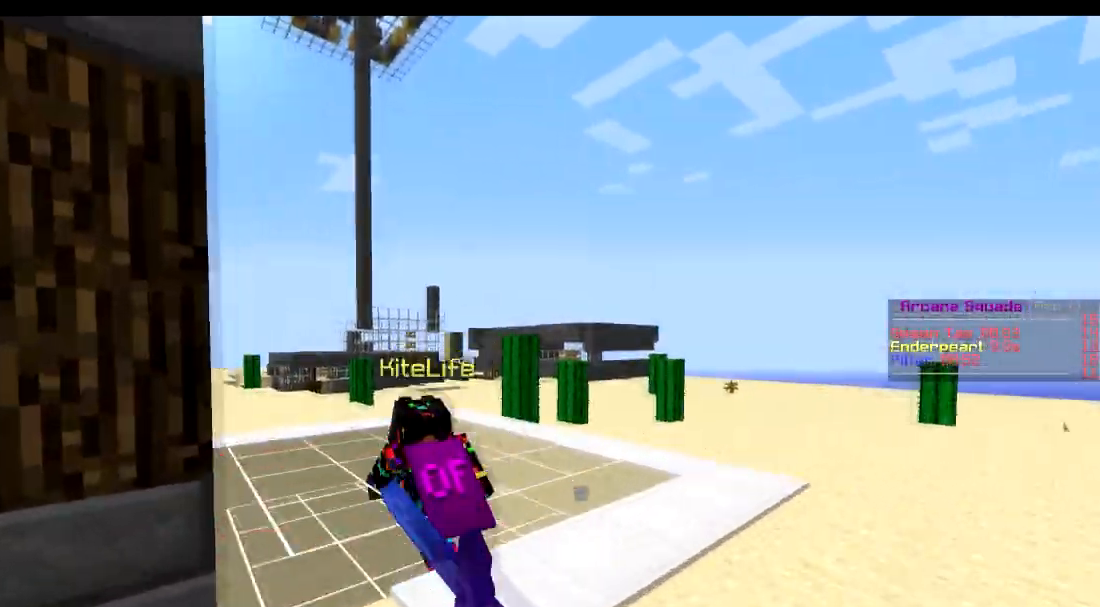
Gameplay with keyboard; each line is a JSON object with the keys held at the frame after it. "events" lists presses ("down") and releases ("up") of "a", "d", "s" and "w" between this image and that frame as [ms after this image, input, new state], when the widget could be followed in between. No other keys are recorded. Mouse input is not recorded.
{"keys": ["d", "w"], "events": [[184, "d", "down"]]}
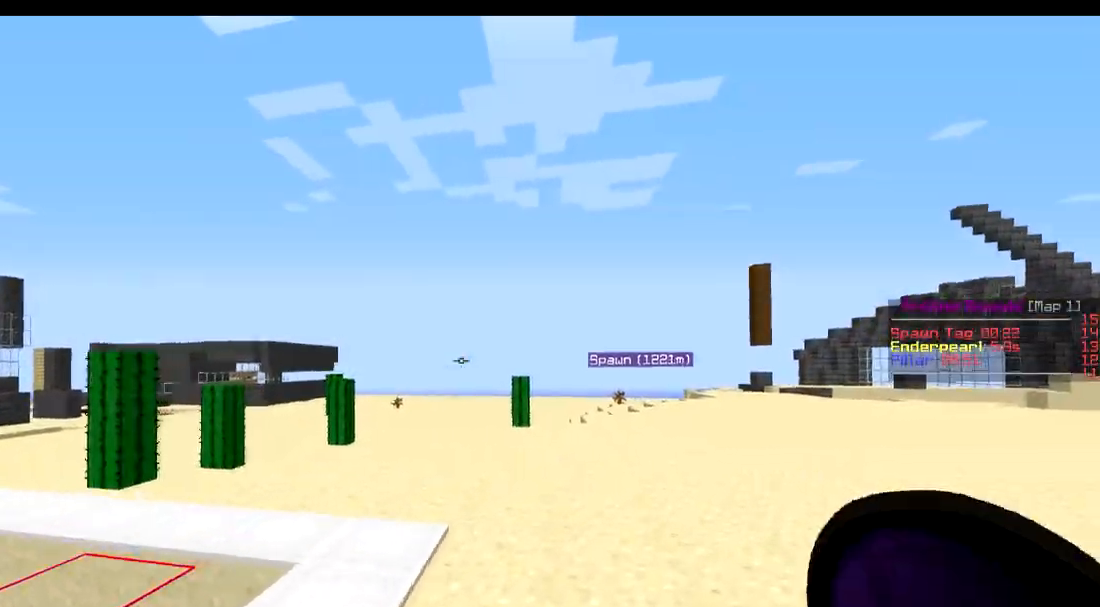
{"keys": ["w"], "events": [[33, "w", "up"], [133, "d", "up"], [367, "w", "down"]]}
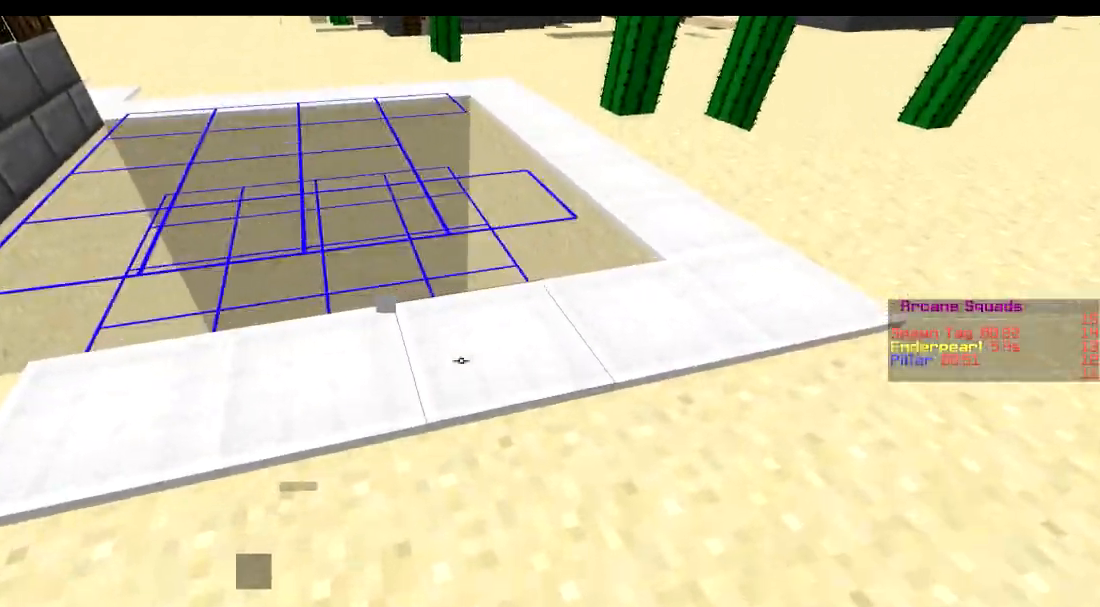
{"keys": ["d", "w"], "events": [[383, "d", "down"]]}
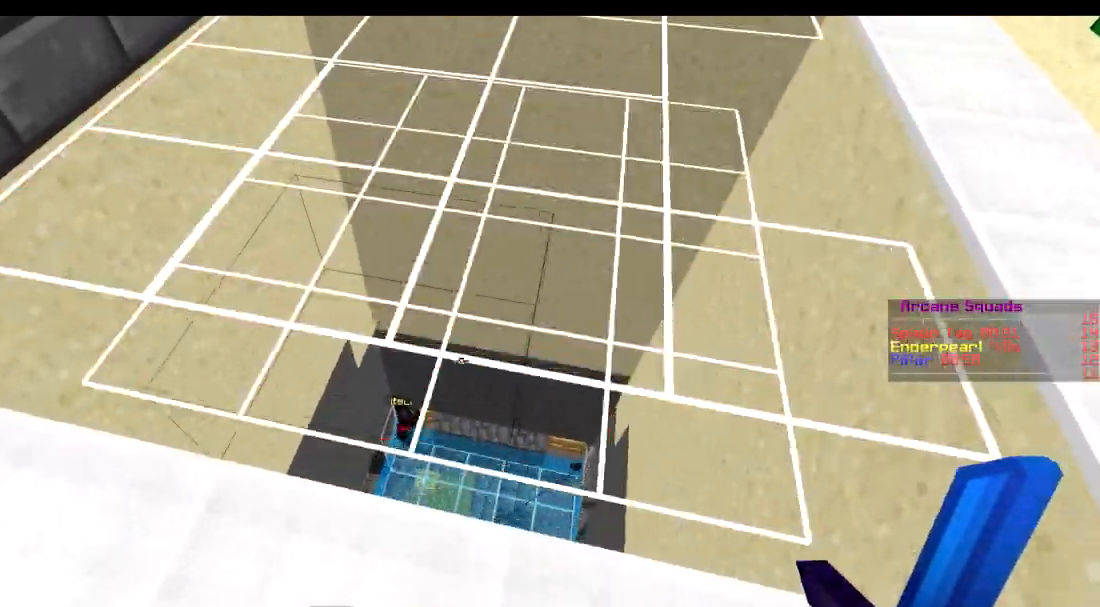
{"keys": ["s"], "events": [[33, "w", "up"], [484, "d", "up"], [484, "s", "down"]]}
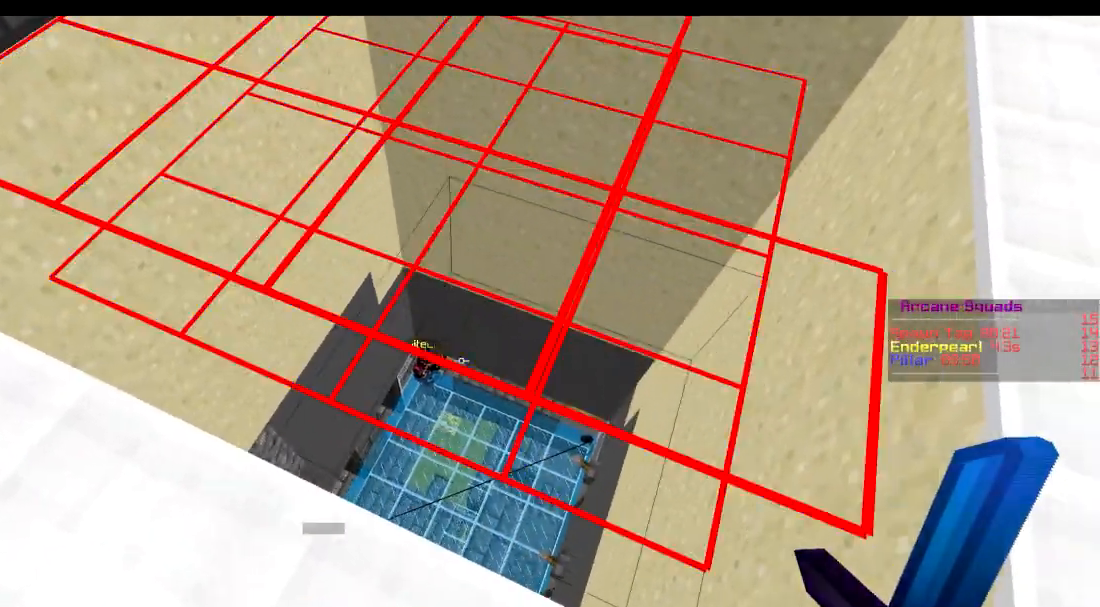
{"keys": ["a", "w"], "events": [[83, "a", "down"], [133, "s", "up"], [483, "w", "down"]]}
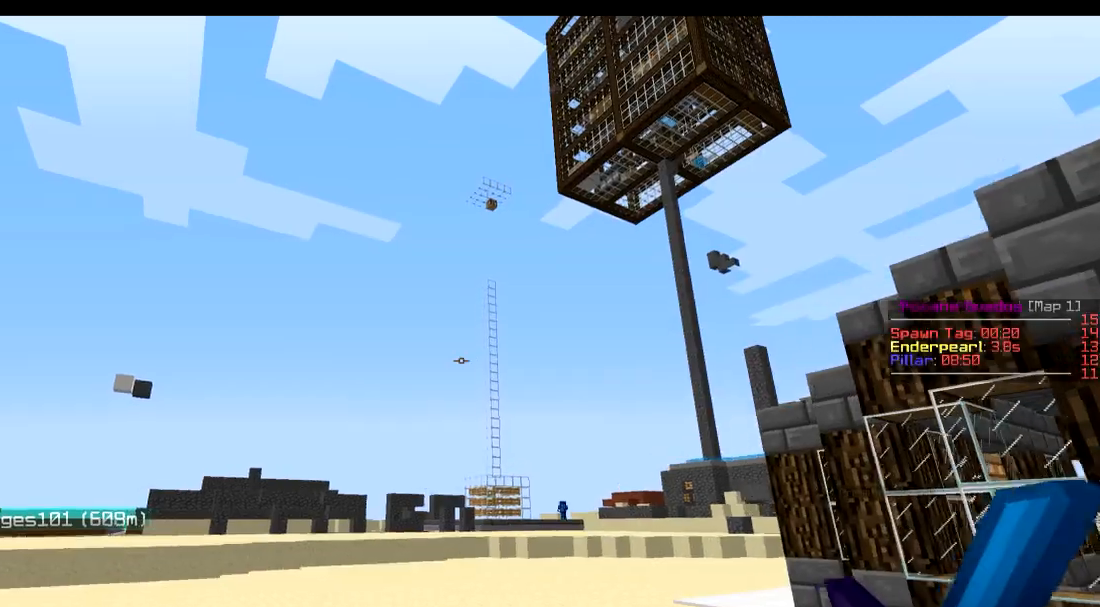
{"keys": [], "events": [[251, "a", "up"], [351, "w", "up"]]}
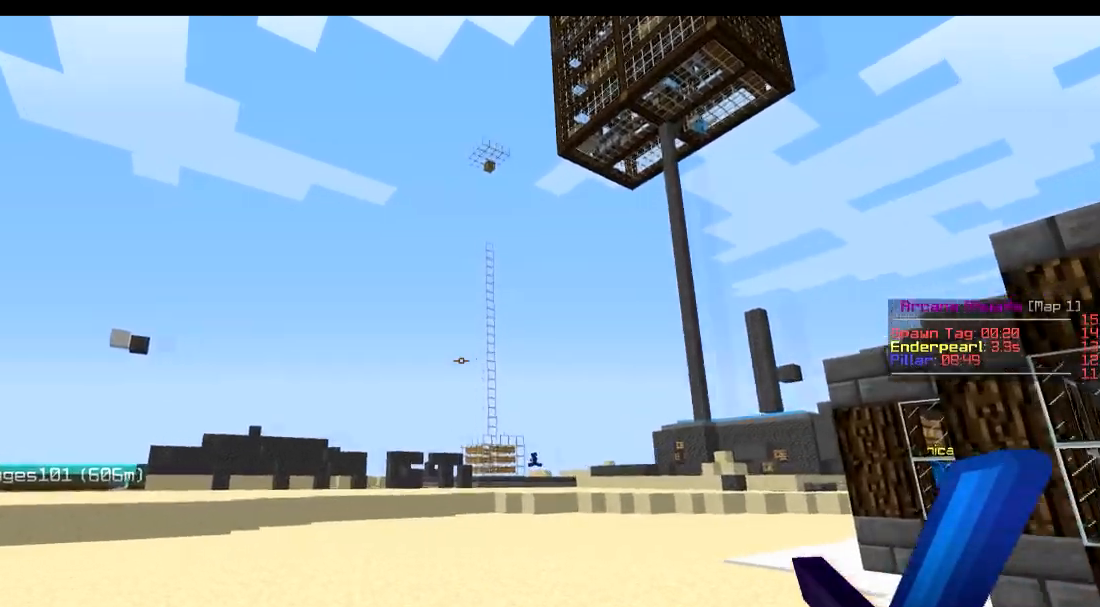
{"keys": ["a"], "events": [[400, "a", "down"]]}
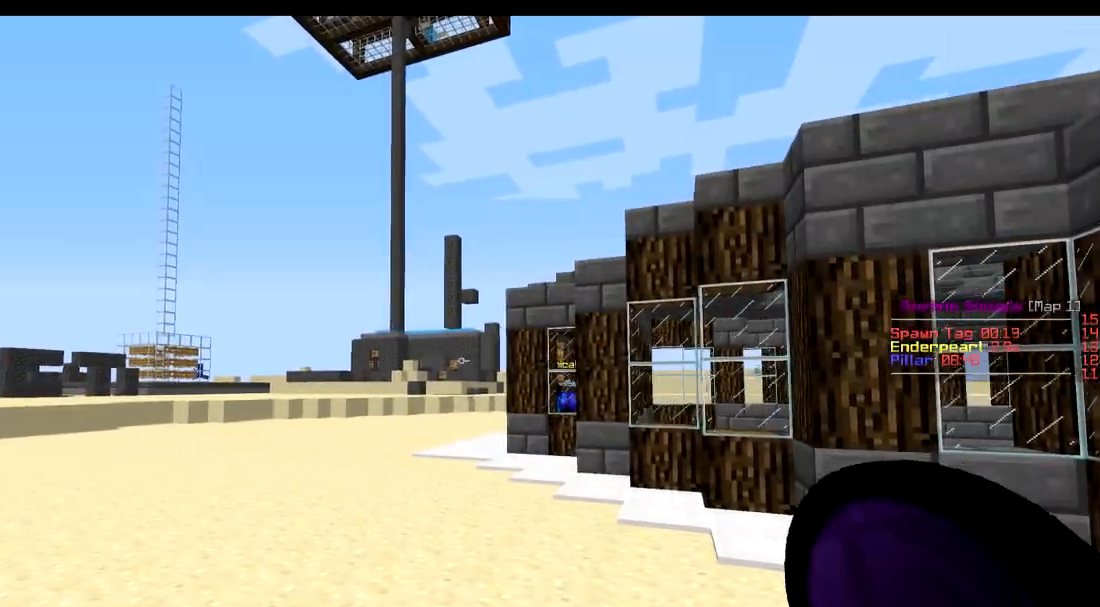
{"keys": [], "events": [[34, "a", "up"]]}
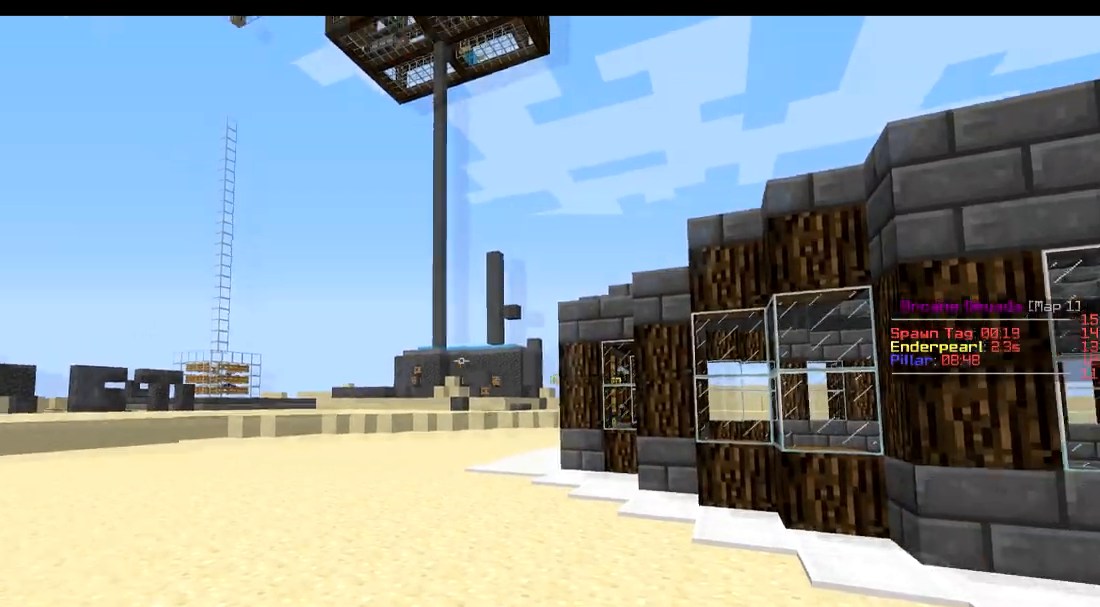
{"keys": [], "events": []}
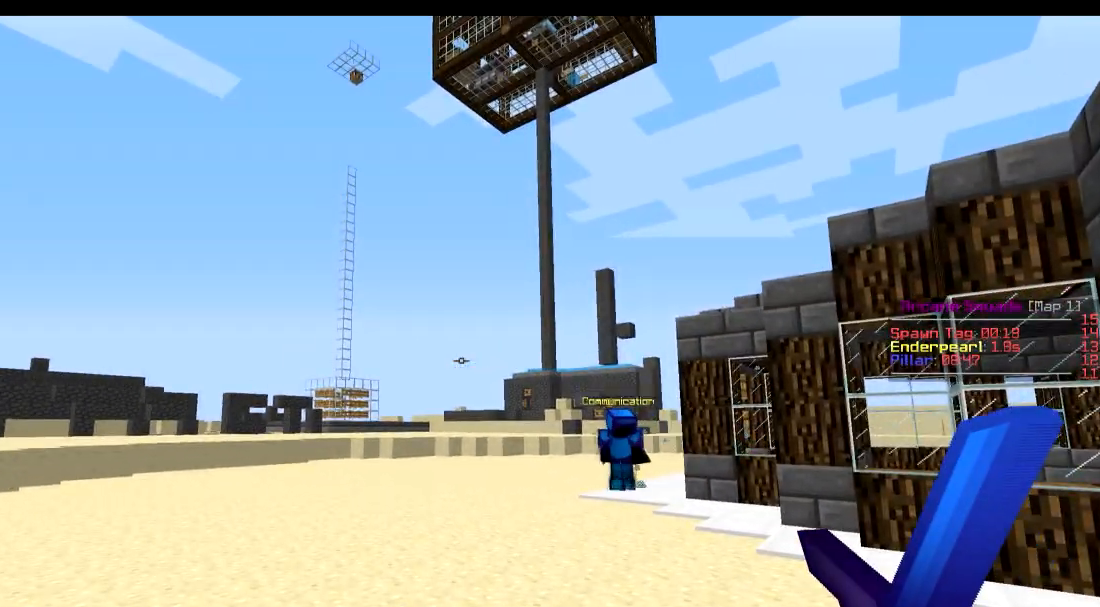
{"keys": ["a", "s"], "events": [[251, "a", "down"], [401, "s", "down"]]}
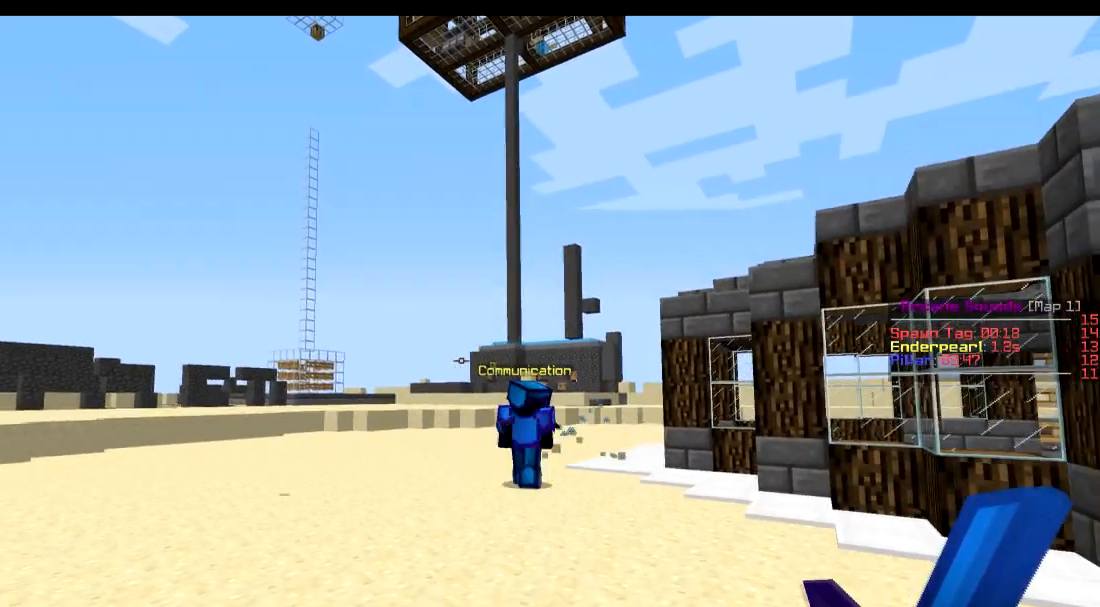
{"keys": ["s"], "events": [[500, "a", "up"]]}
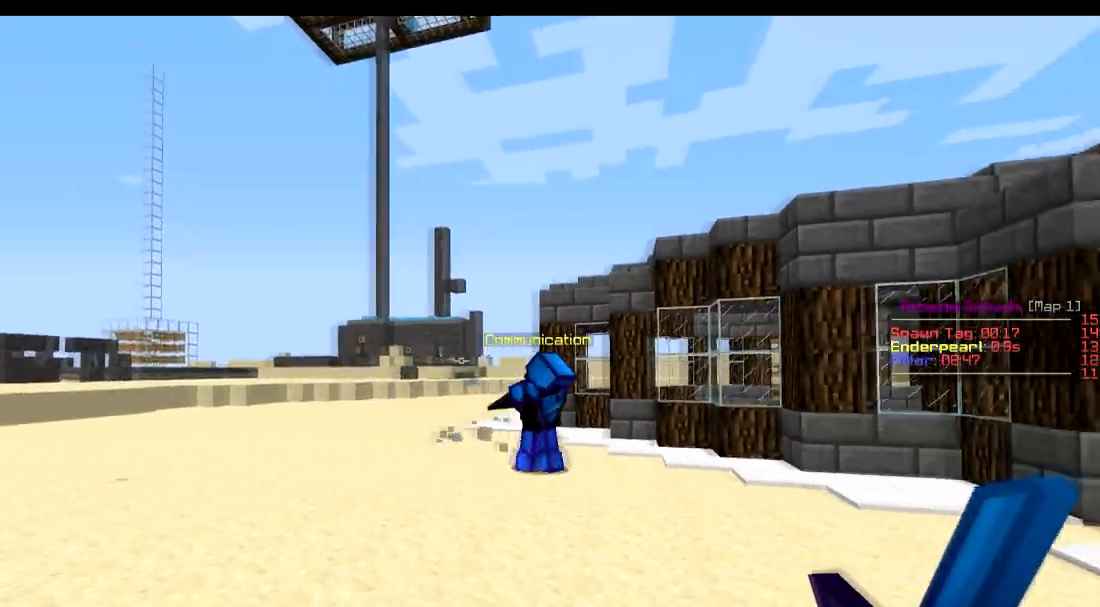
{"keys": [], "events": [[50, "d", "down"], [100, "s", "up"], [451, "d", "up"]]}
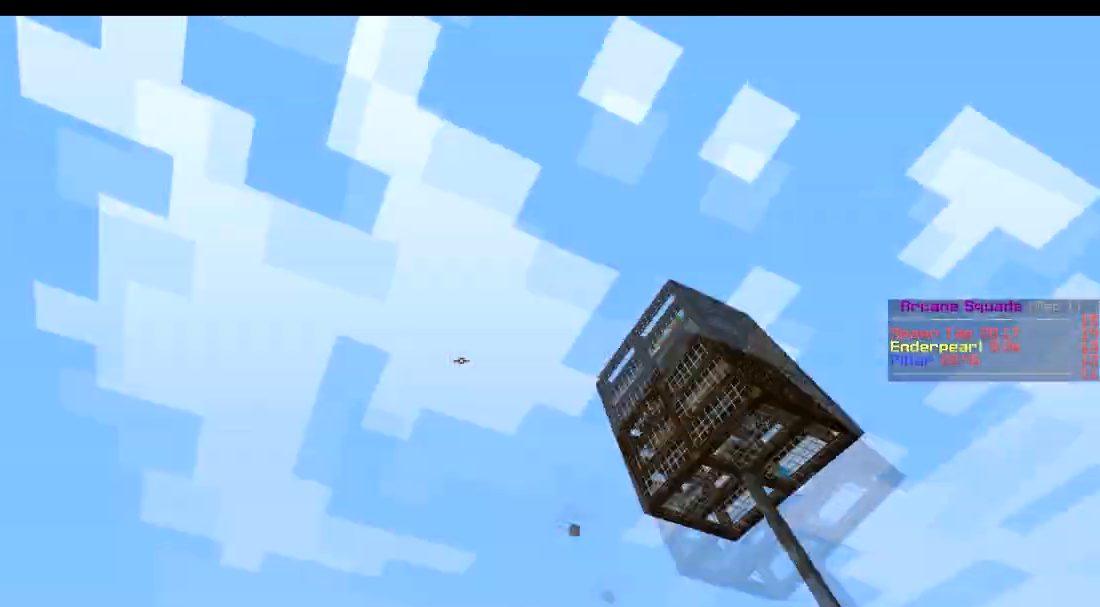
{"keys": ["d"], "events": [[333, "d", "down"]]}
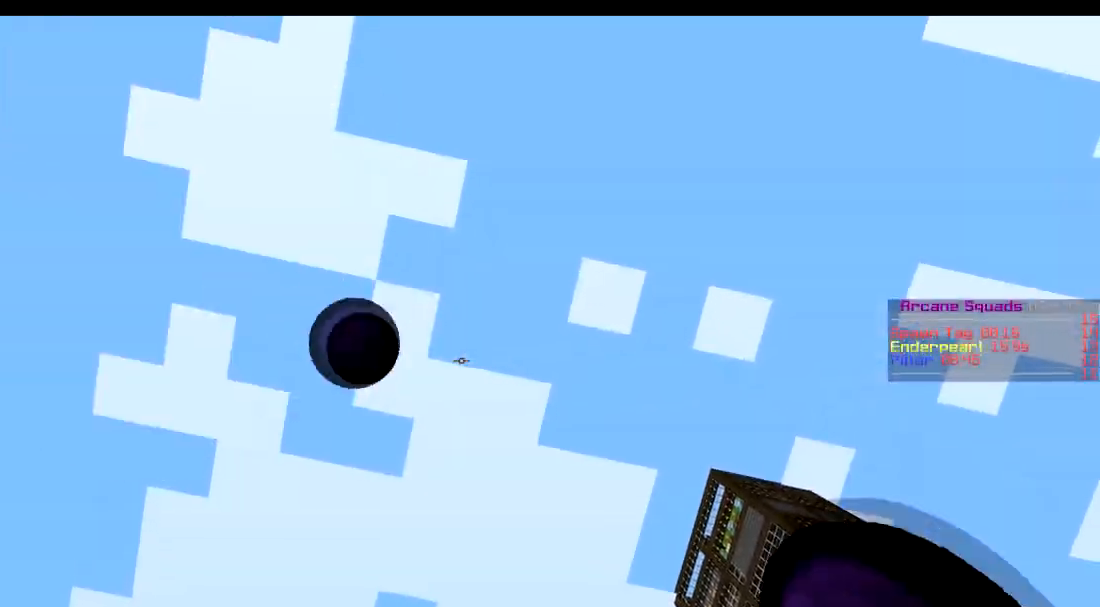
{"keys": ["w"], "events": [[50, "d", "up"], [234, "d", "down"], [284, "w", "down"], [401, "d", "up"]]}
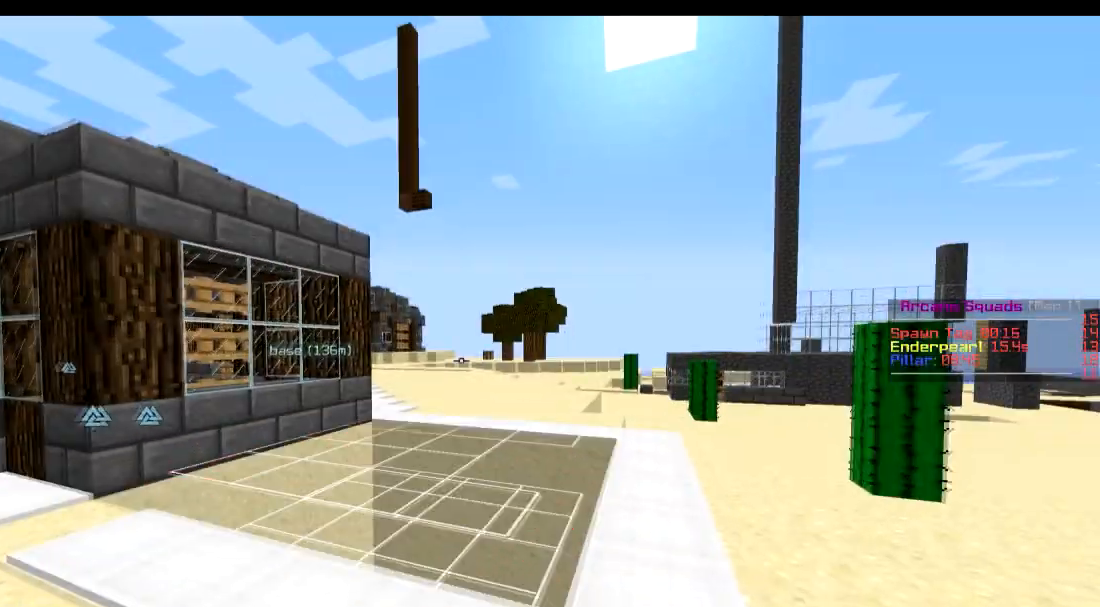
{"keys": ["w"], "events": []}
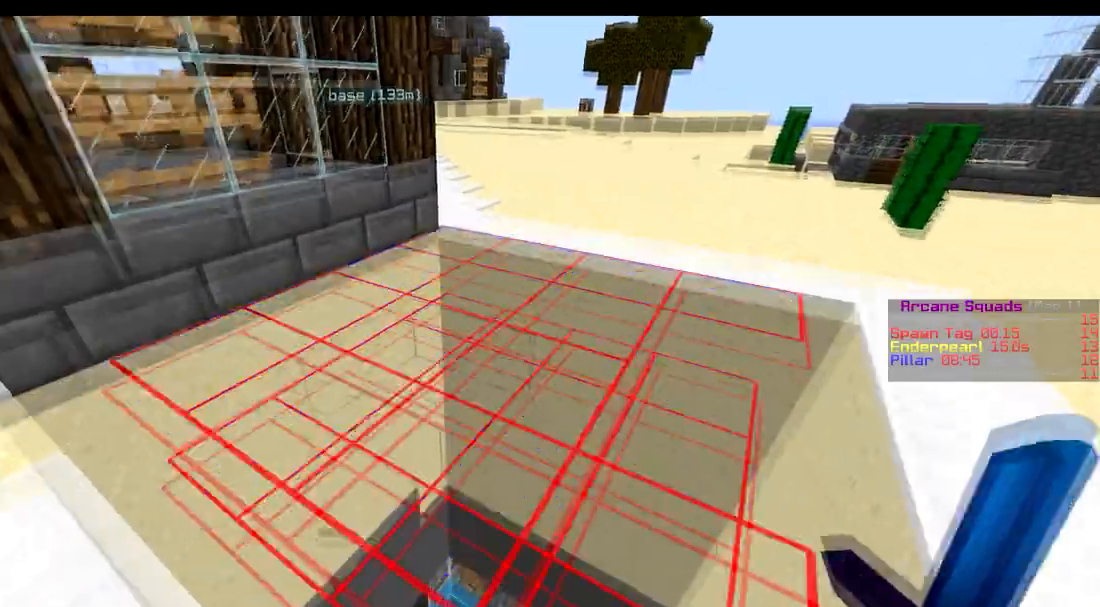
{"keys": ["w"], "events": []}
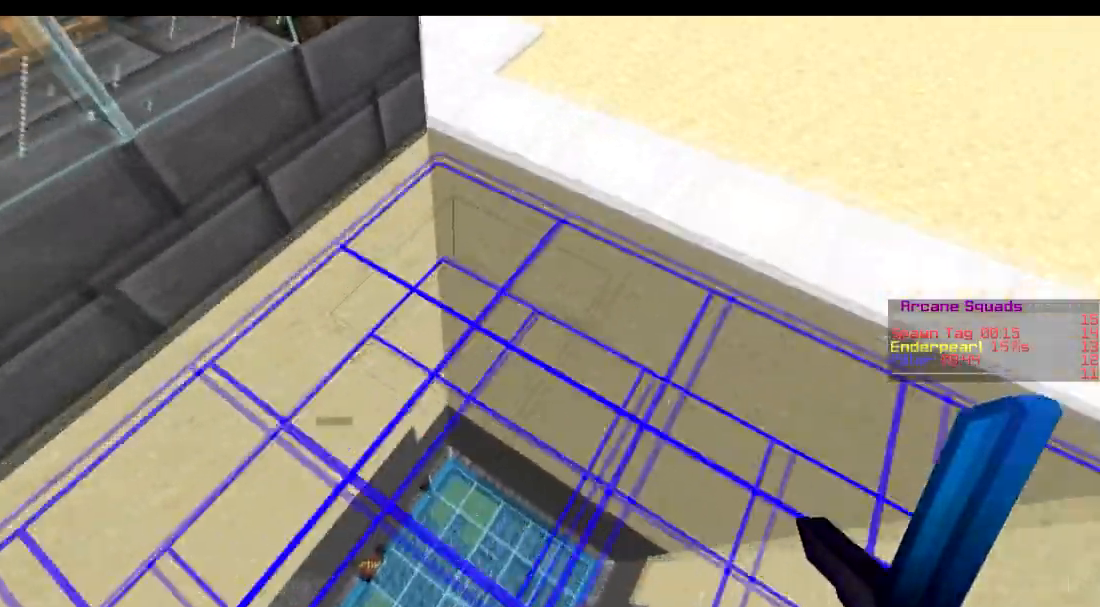
{"keys": ["a", "w"], "events": [[33, "a", "down"], [83, "w", "up"], [133, "w", "down"]]}
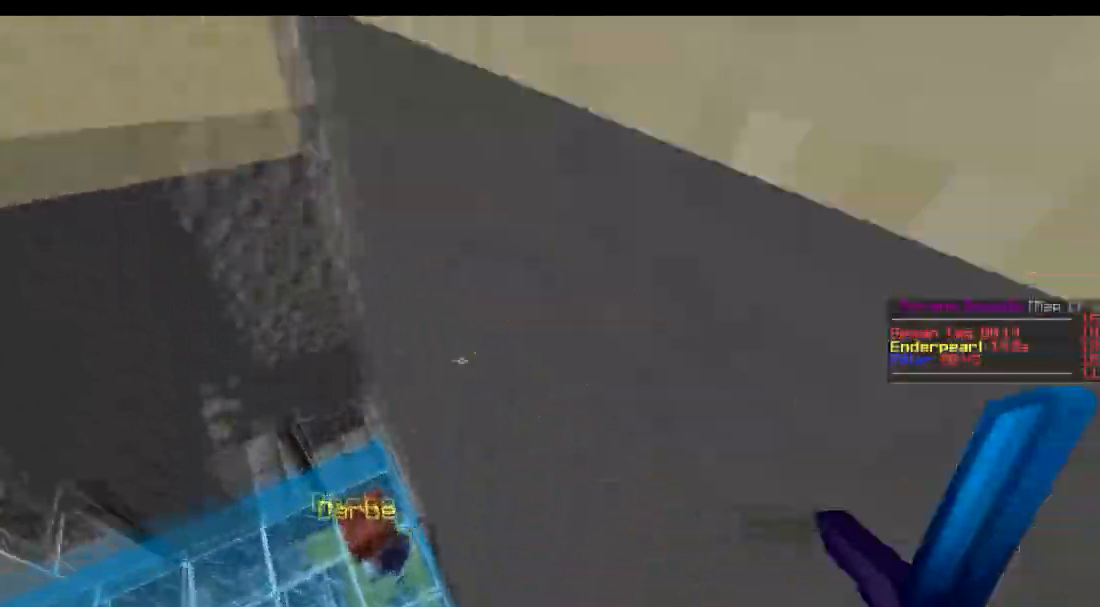
{"keys": ["w"], "events": [[234, "a", "up"]]}
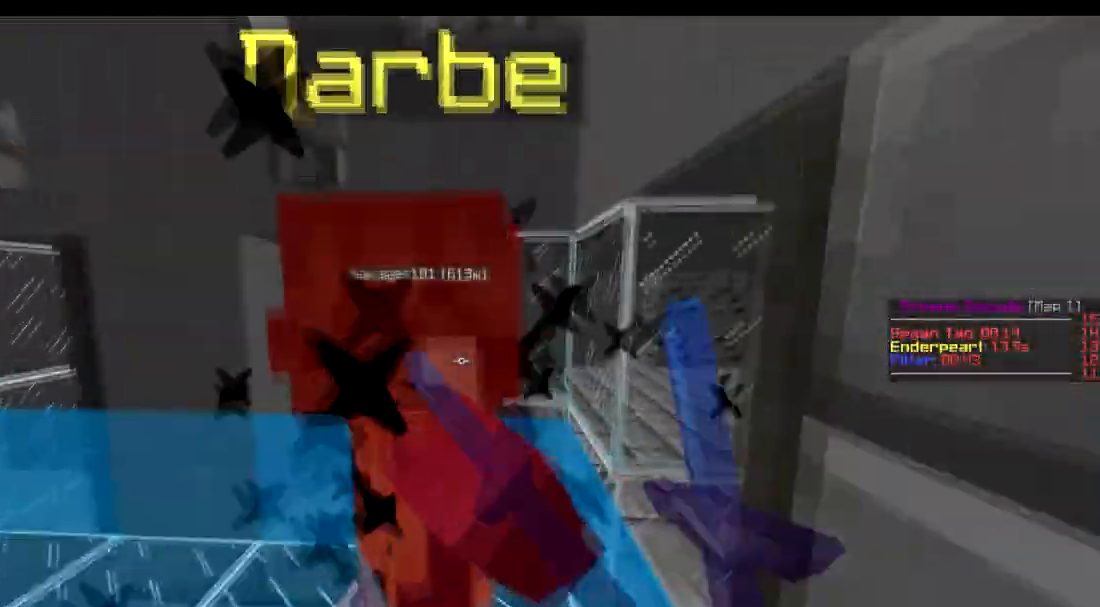
{"keys": ["w"], "events": []}
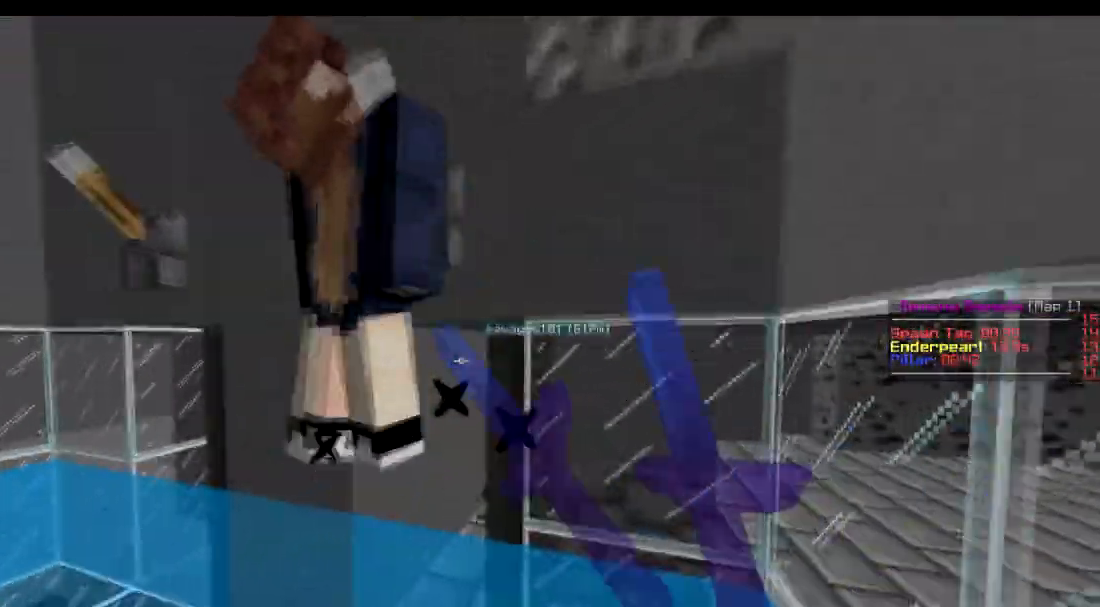
{"keys": [], "events": [[501, "w", "up"]]}
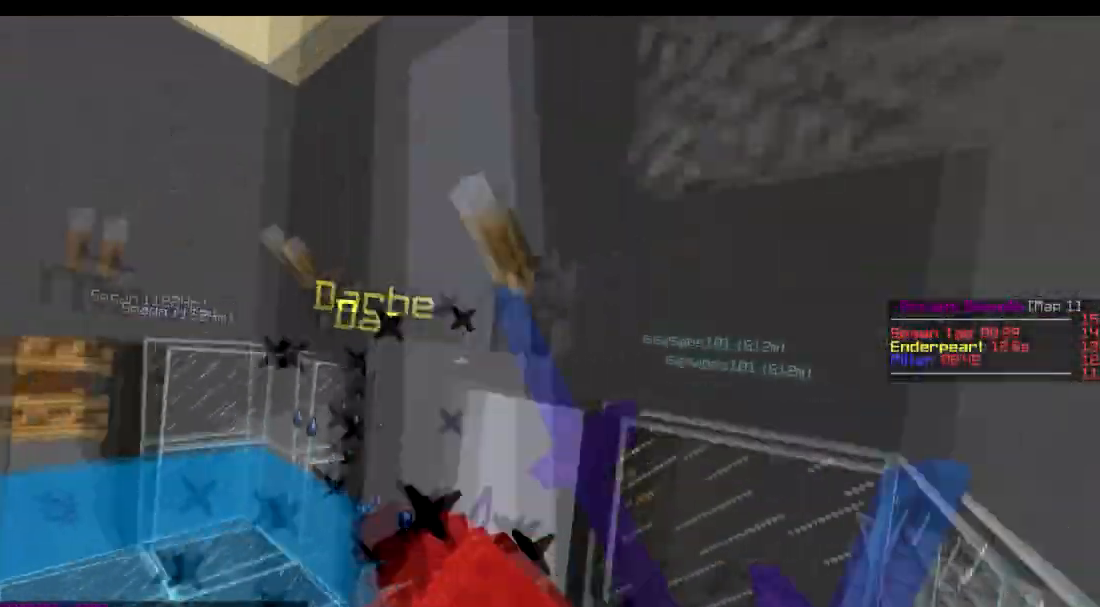
{"keys": [], "events": [[350, "s", "down"], [434, "s", "up"]]}
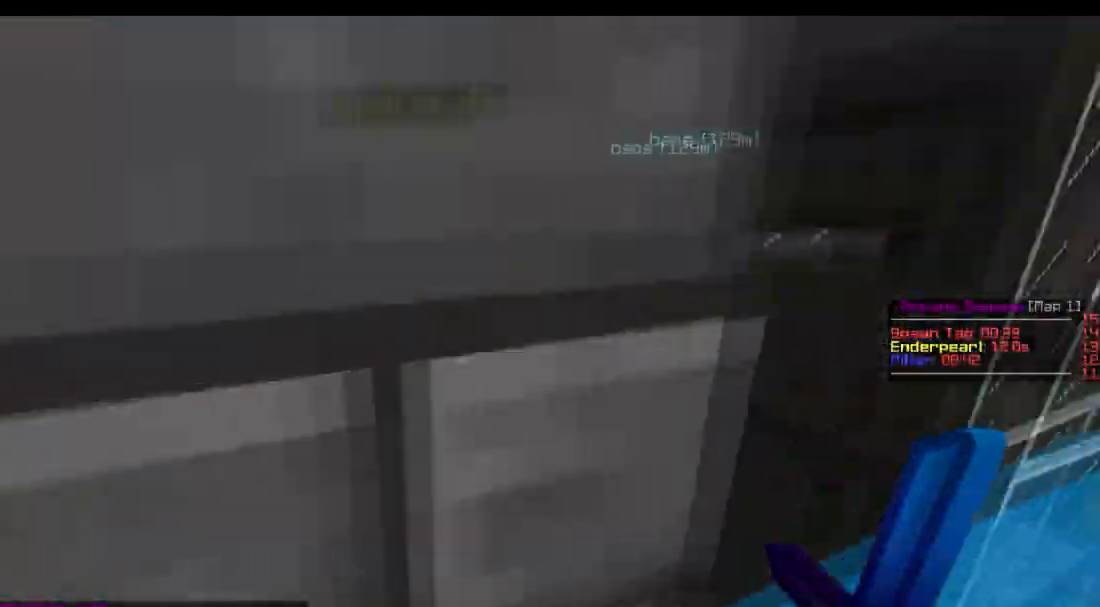
{"keys": ["d", "w"], "events": [[50, "d", "down"], [100, "w", "down"]]}
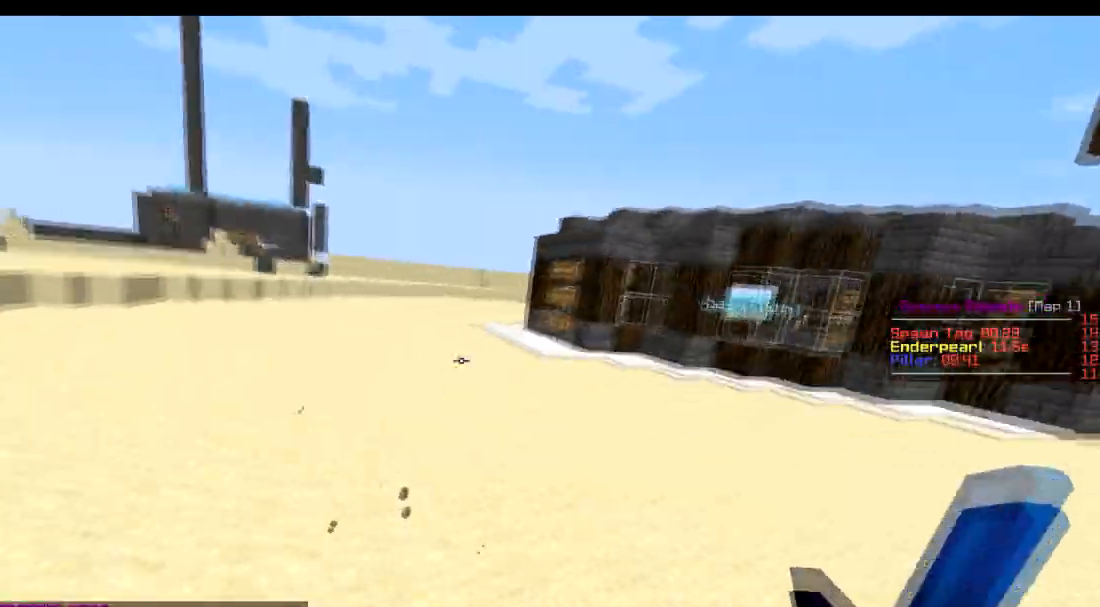
{"keys": ["w"], "events": [[50, "d", "up"], [250, "w", "up"], [400, "w", "down"]]}
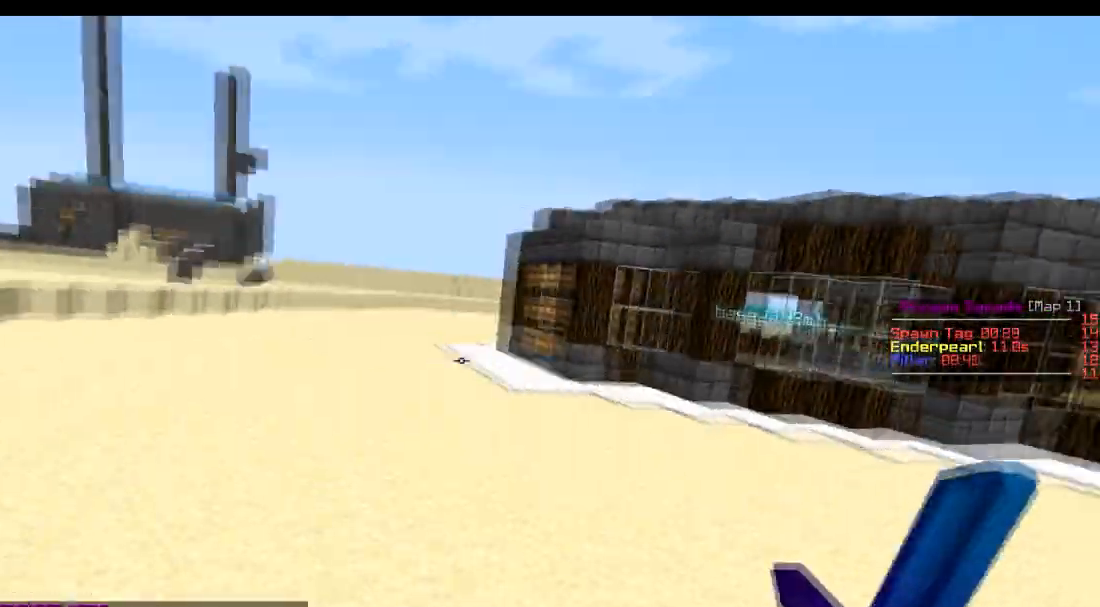
{"keys": ["w"], "events": [[100, "a", "down"], [201, "a", "up"]]}
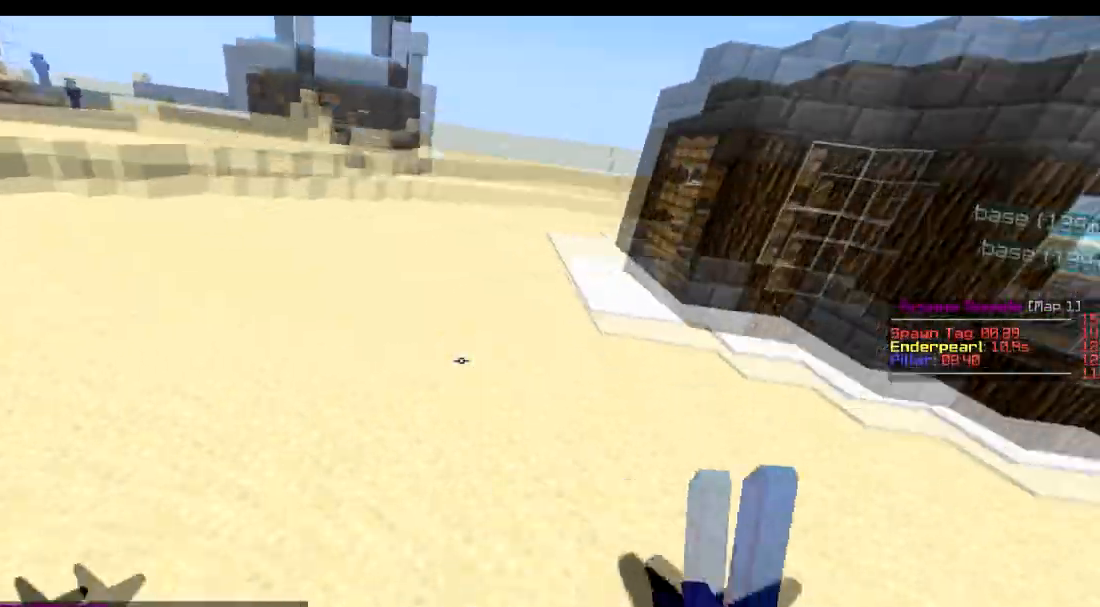
{"keys": ["a", "w"], "events": [[233, "a", "down"]]}
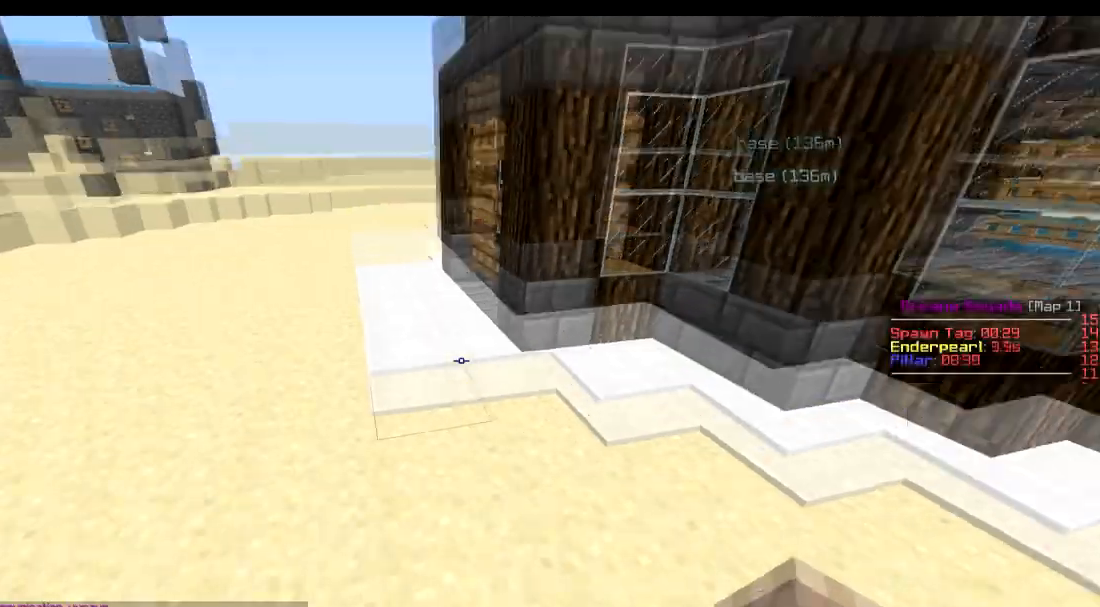
{"keys": ["w"], "events": [[184, "a", "up"]]}
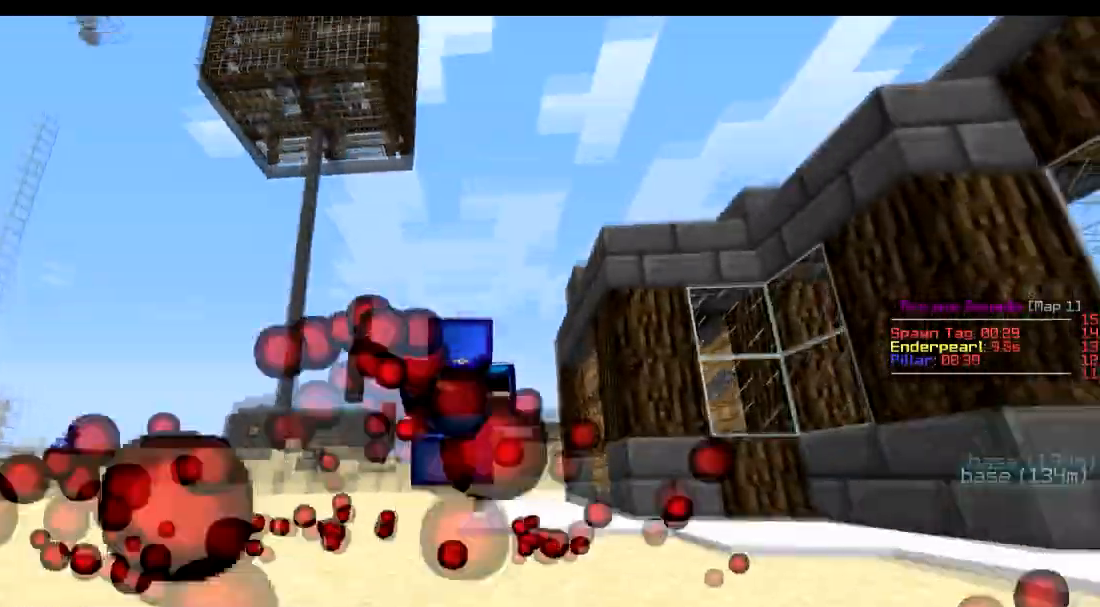
{"keys": ["w"], "events": []}
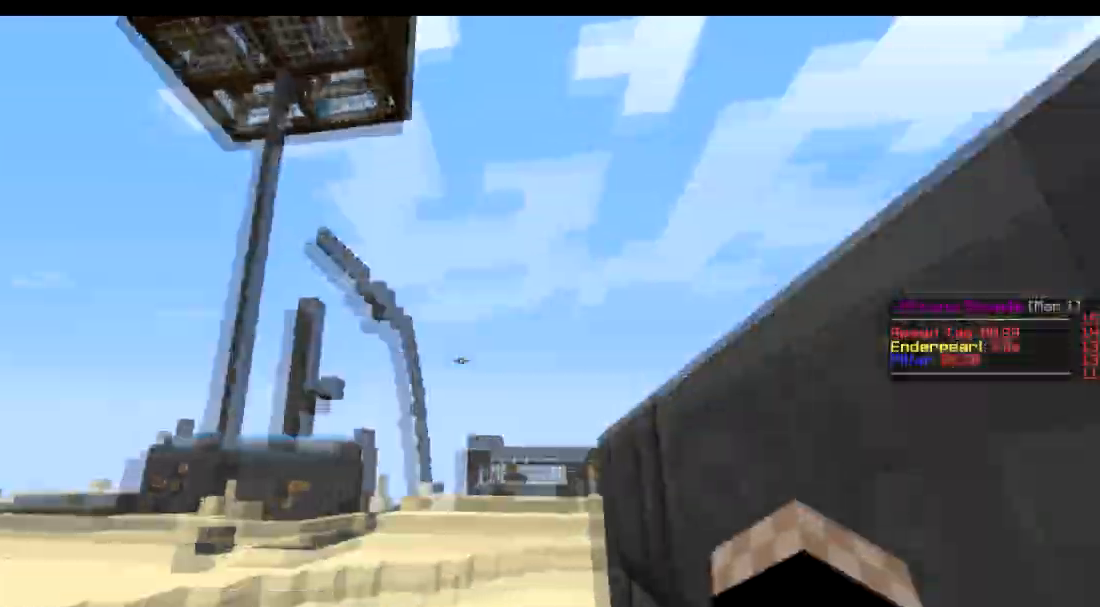
{"keys": ["w"], "events": []}
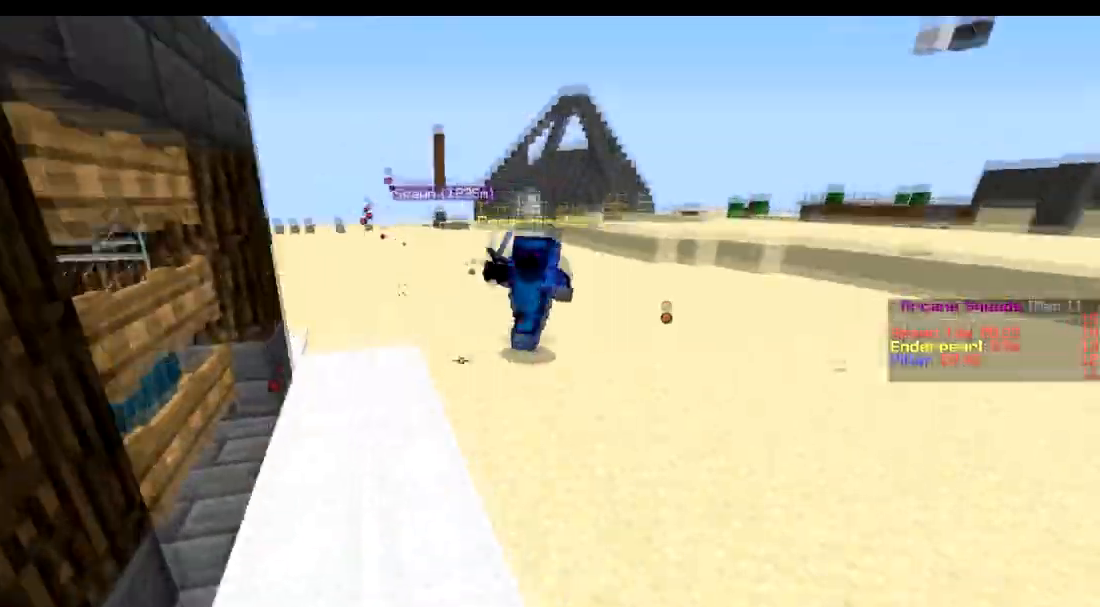
{"keys": ["d", "w"], "events": [[484, "d", "down"]]}